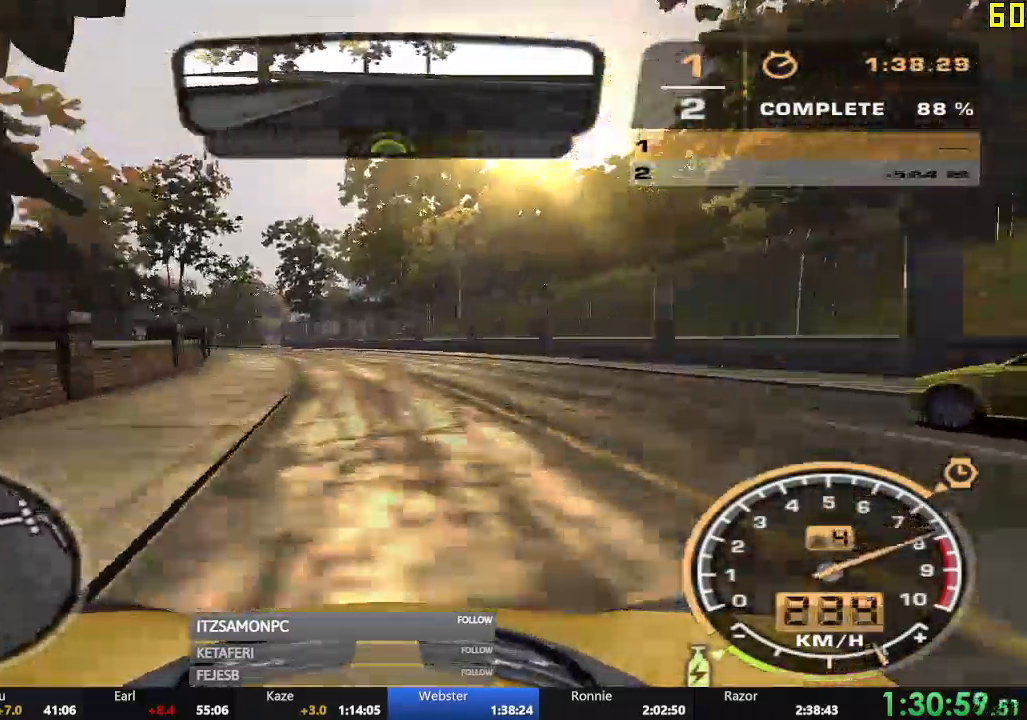
Gameplay with a controller (Xbox layout); each line is a JSON object with the inputs held at the frame after it. "events" lists button and stick changes between this image and that frame as [ms after this image, input, new state], when the widget could be followed in between. Not read: L3 right_stick.
{"buttons": ["R2"], "left_stick": "center", "events": [[16, "left_stick", "center"], [116, "left_stick", "left"], [150, "A", "up"], [250, "left_stick", "center"]]}
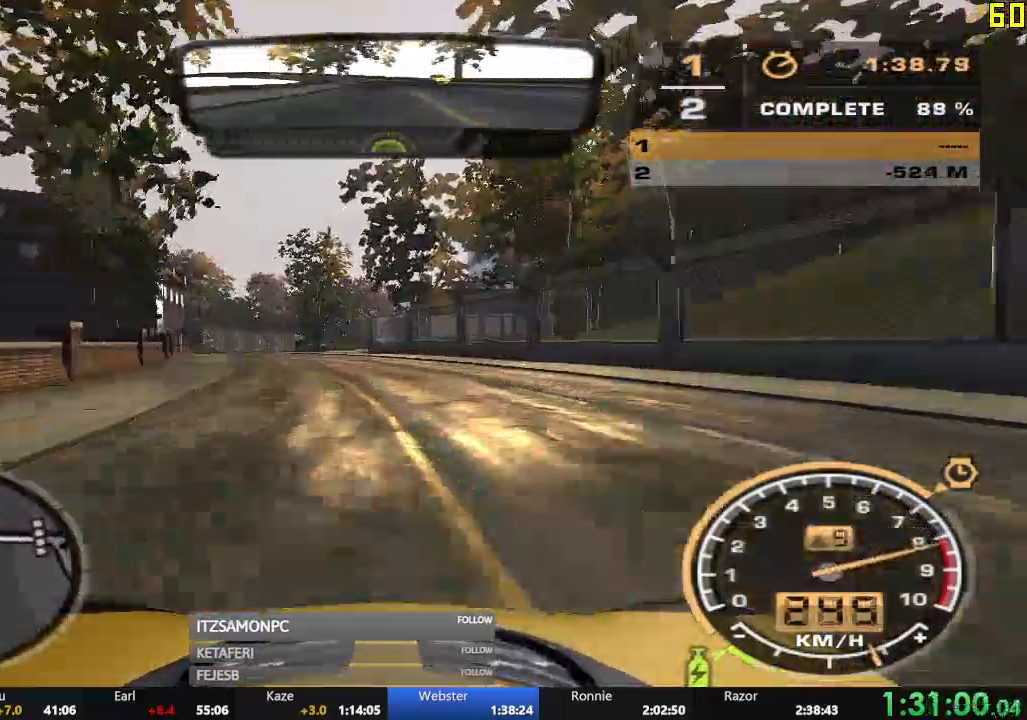
{"buttons": ["R2"], "left_stick": "center", "events": [[84, "left_stick", "right"], [134, "left_stick", "center"], [217, "left_stick", "left"], [417, "left_stick", "center"]]}
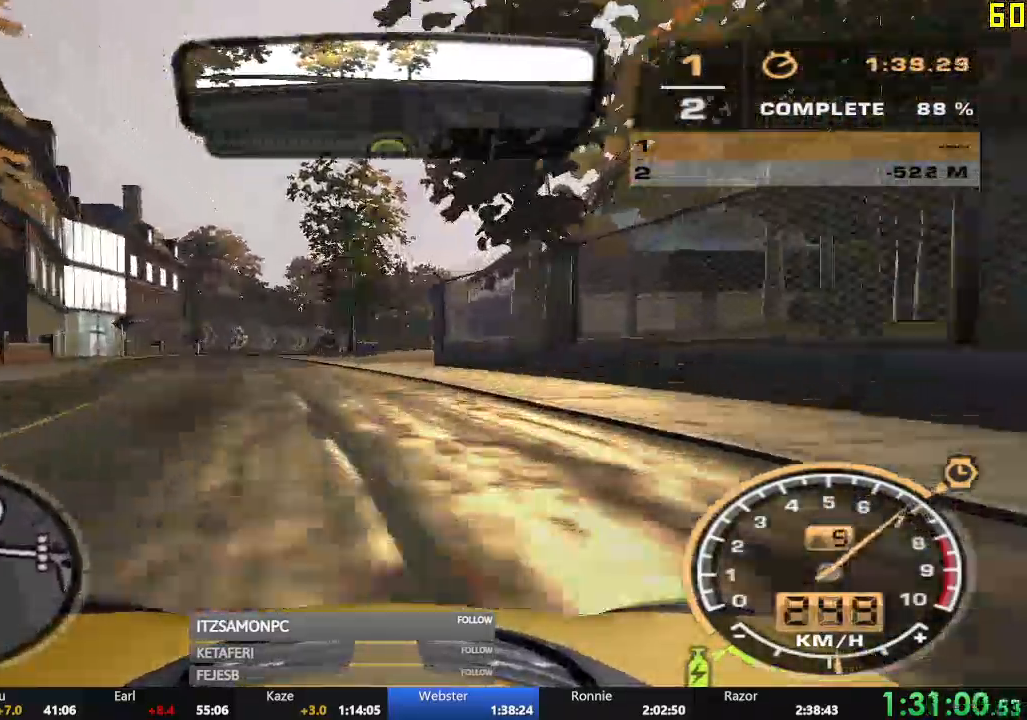
{"buttons": ["R2"], "left_stick": "left", "events": [[33, "left_stick", "right"], [300, "left_stick", "center"], [450, "left_stick", "left"]]}
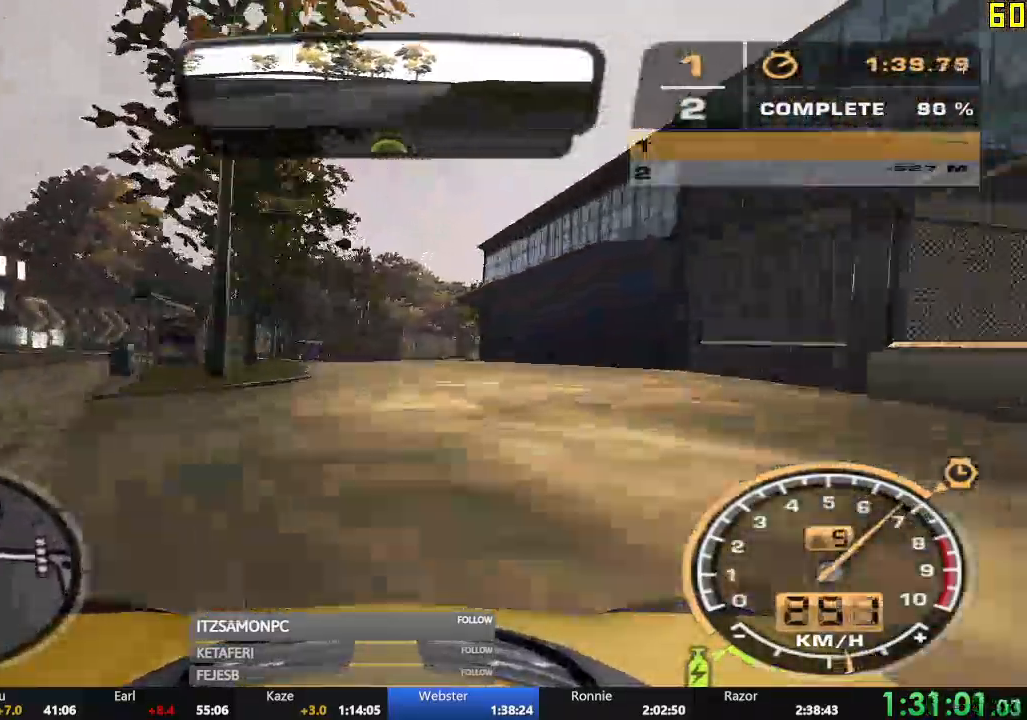
{"buttons": ["R2"], "left_stick": "center", "events": [[34, "left_stick", "center"]]}
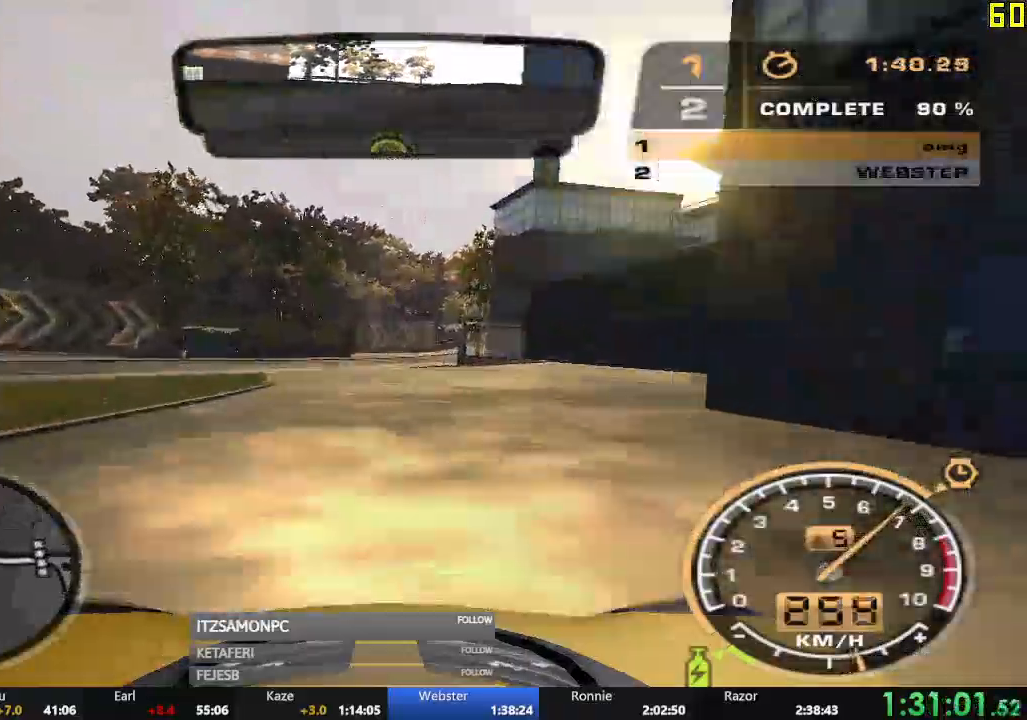
{"buttons": ["R2"], "left_stick": "right", "events": [[300, "left_stick", "right"]]}